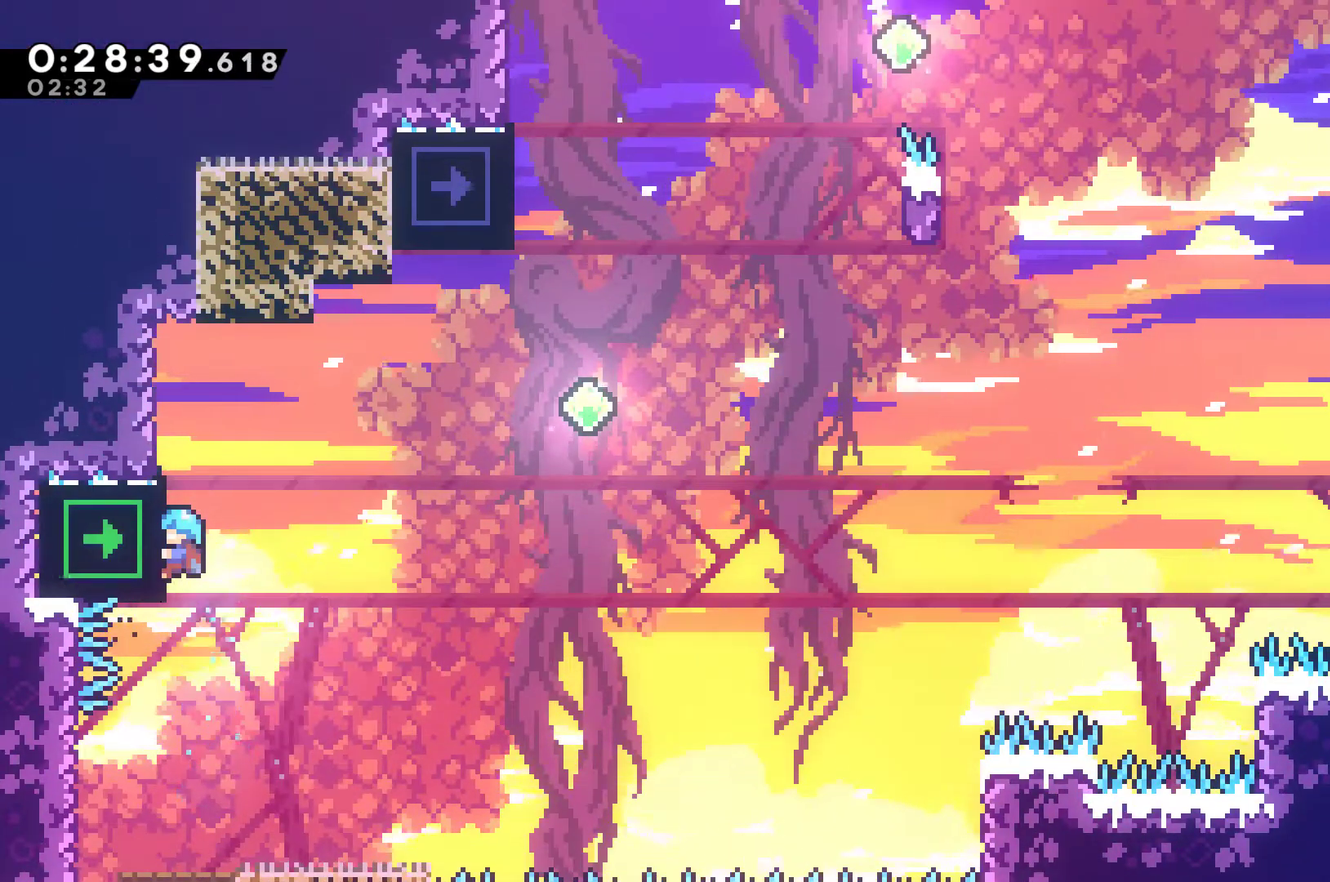
Gameplay with a controller (Xbox layout); each line is a JSON object with the inputs held at the frame after it. "events" lists button and stick changes between this image and that frame as [ms after this image, input, new state], when the widget could be followed in between. Not read: L3 R3.
{"buttons": ["R1"], "left_stick": "center", "right_stick": "center", "events": []}
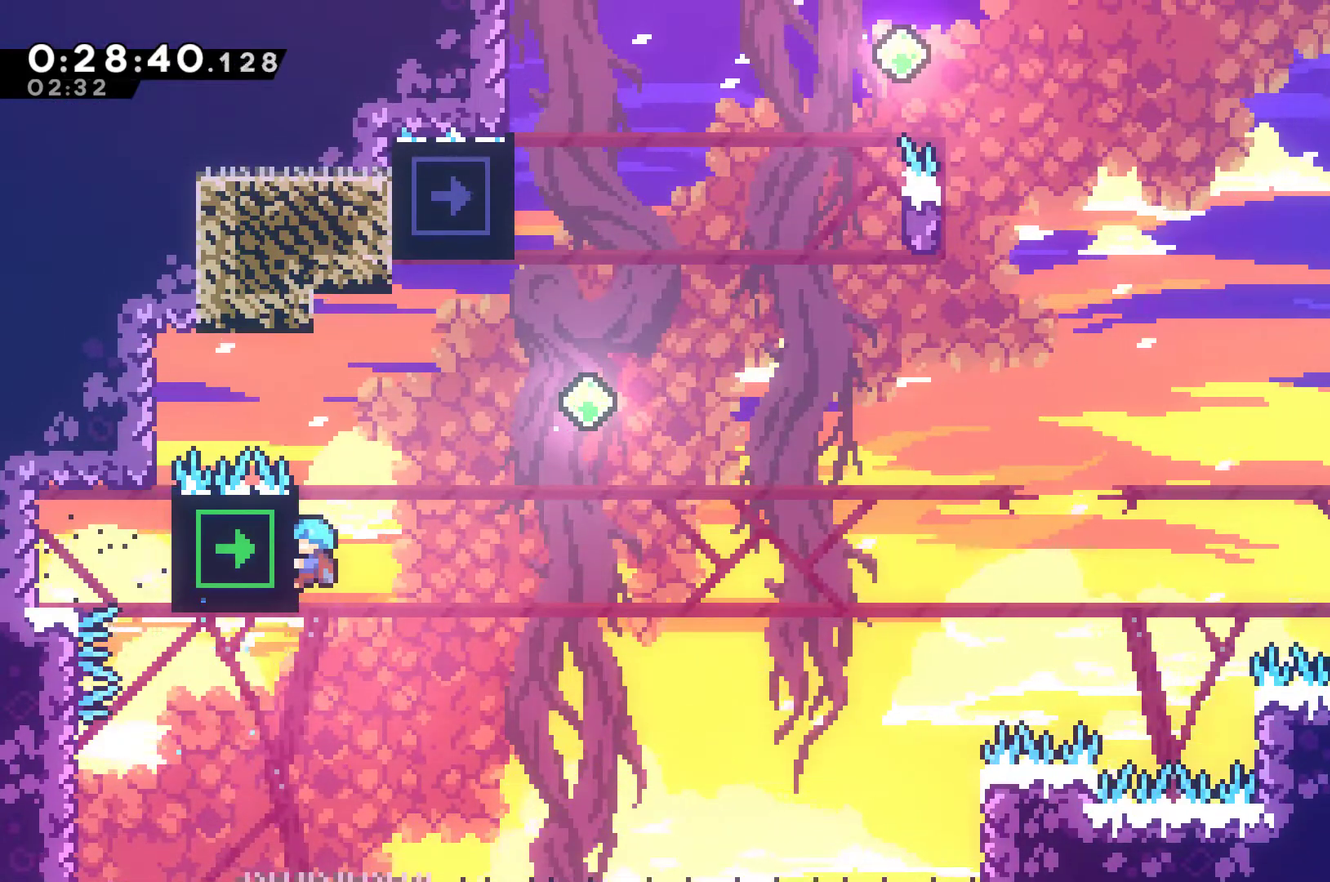
{"buttons": ["X", "R1", "DPAD_UP"], "left_stick": "center", "right_stick": "center", "events": [[33, "DPAD_RIGHT", "down"], [67, "A", "down"], [367, "DPAD_UP", "down"], [467, "A", "up"], [467, "DPAD_RIGHT", "up"], [467, "X", "down"]]}
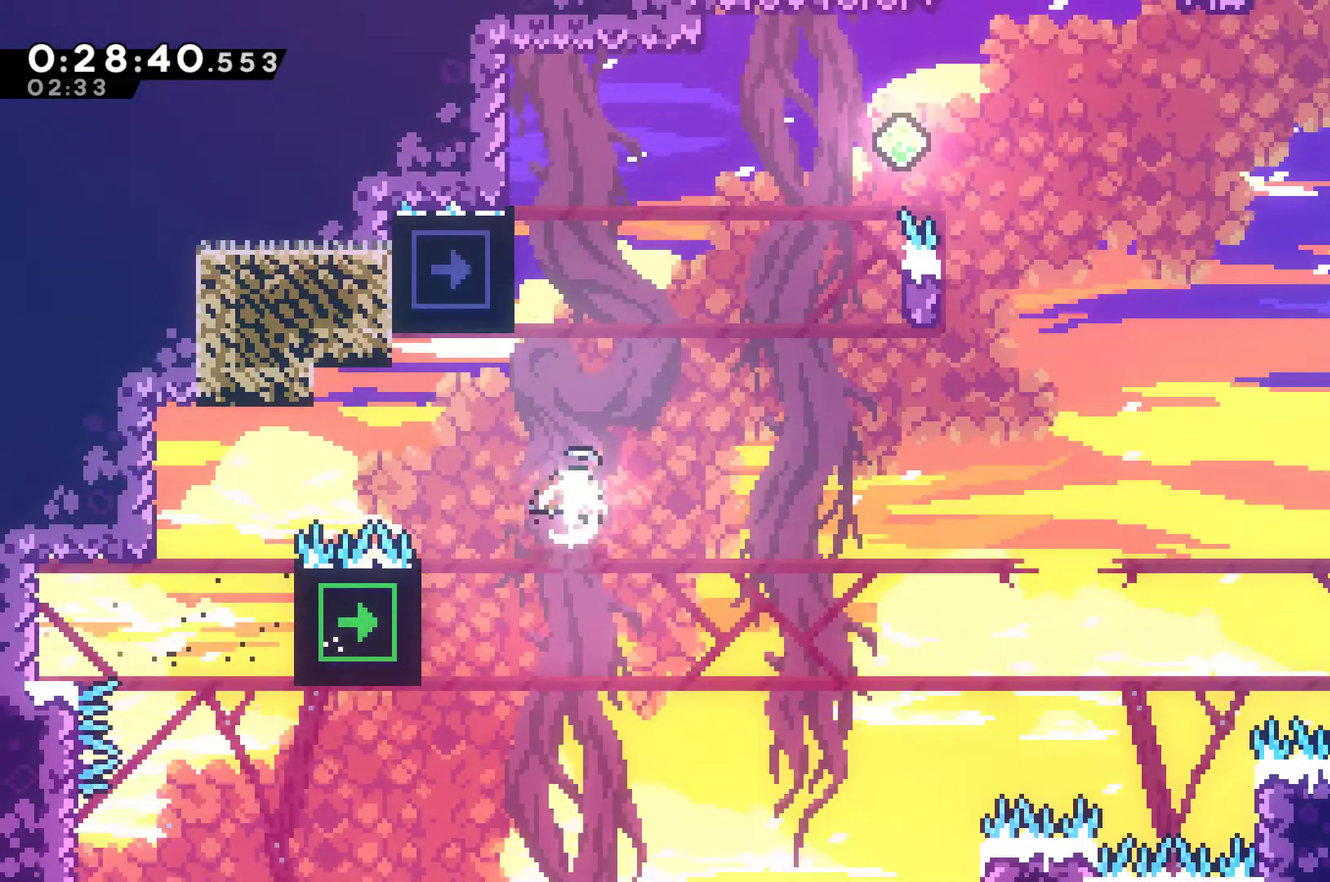
{"buttons": ["R1"], "left_stick": "center", "right_stick": "center", "events": [[33, "X", "up"], [167, "DPAD_LEFT", "down"], [200, "DPAD_UP", "up"], [267, "DPAD_UP", "down"], [333, "DPAD_UP", "up"], [467, "DPAD_LEFT", "up"]]}
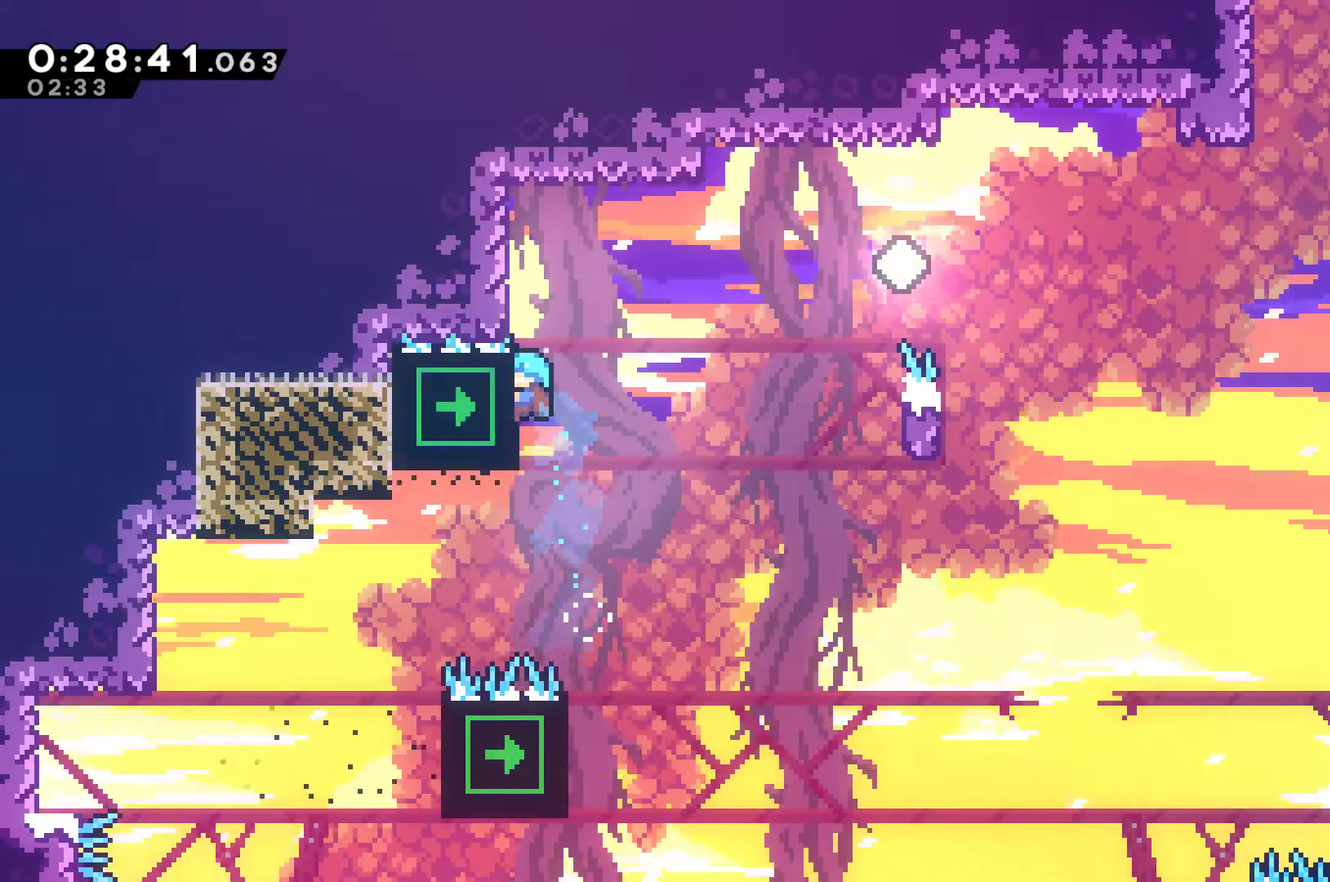
{"buttons": ["R1"], "left_stick": "center", "right_stick": "center", "events": []}
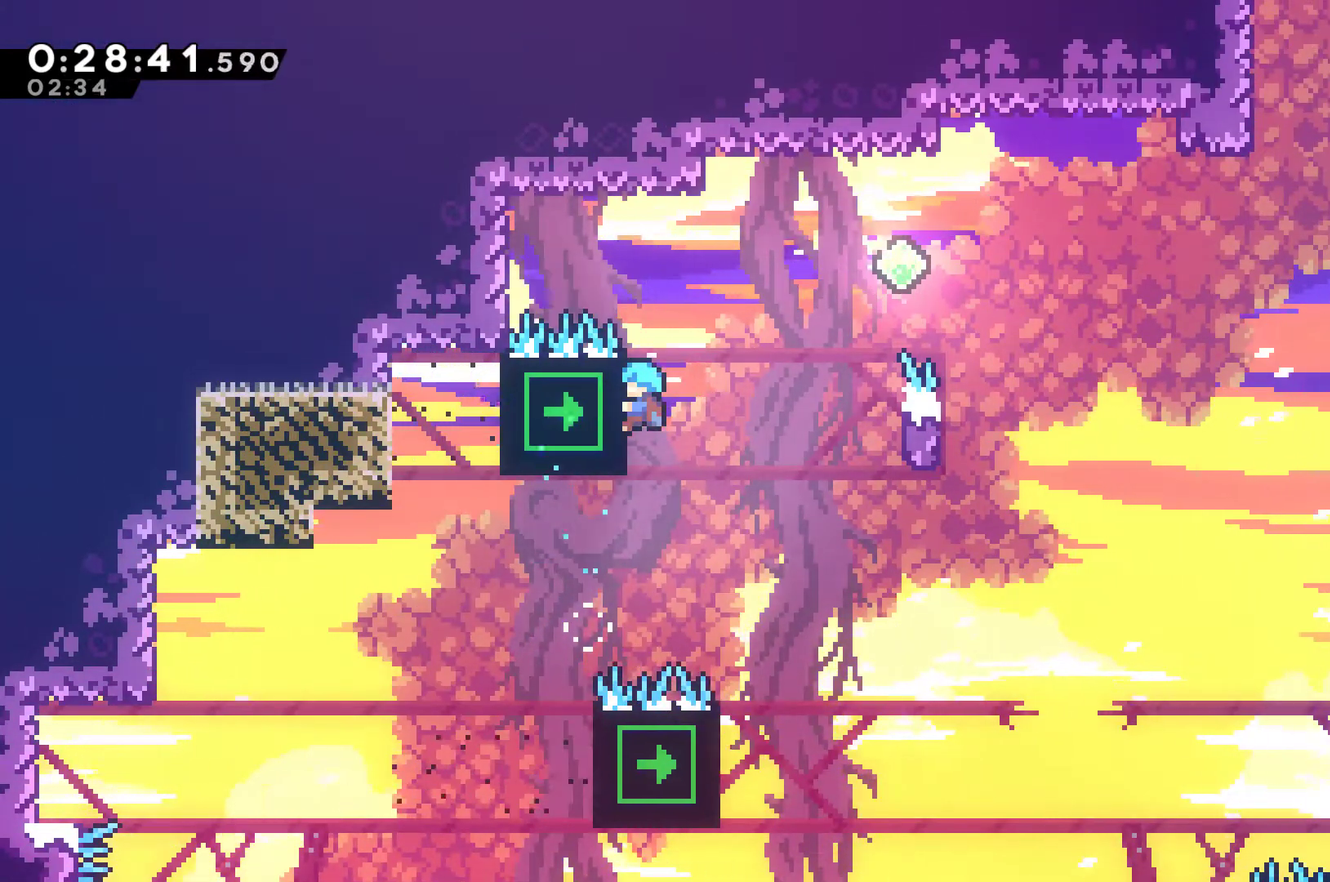
{"buttons": ["A", "R1", "DPAD_RIGHT"], "left_stick": "center", "right_stick": "center", "events": [[400, "DPAD_RIGHT", "down"], [433, "A", "down"]]}
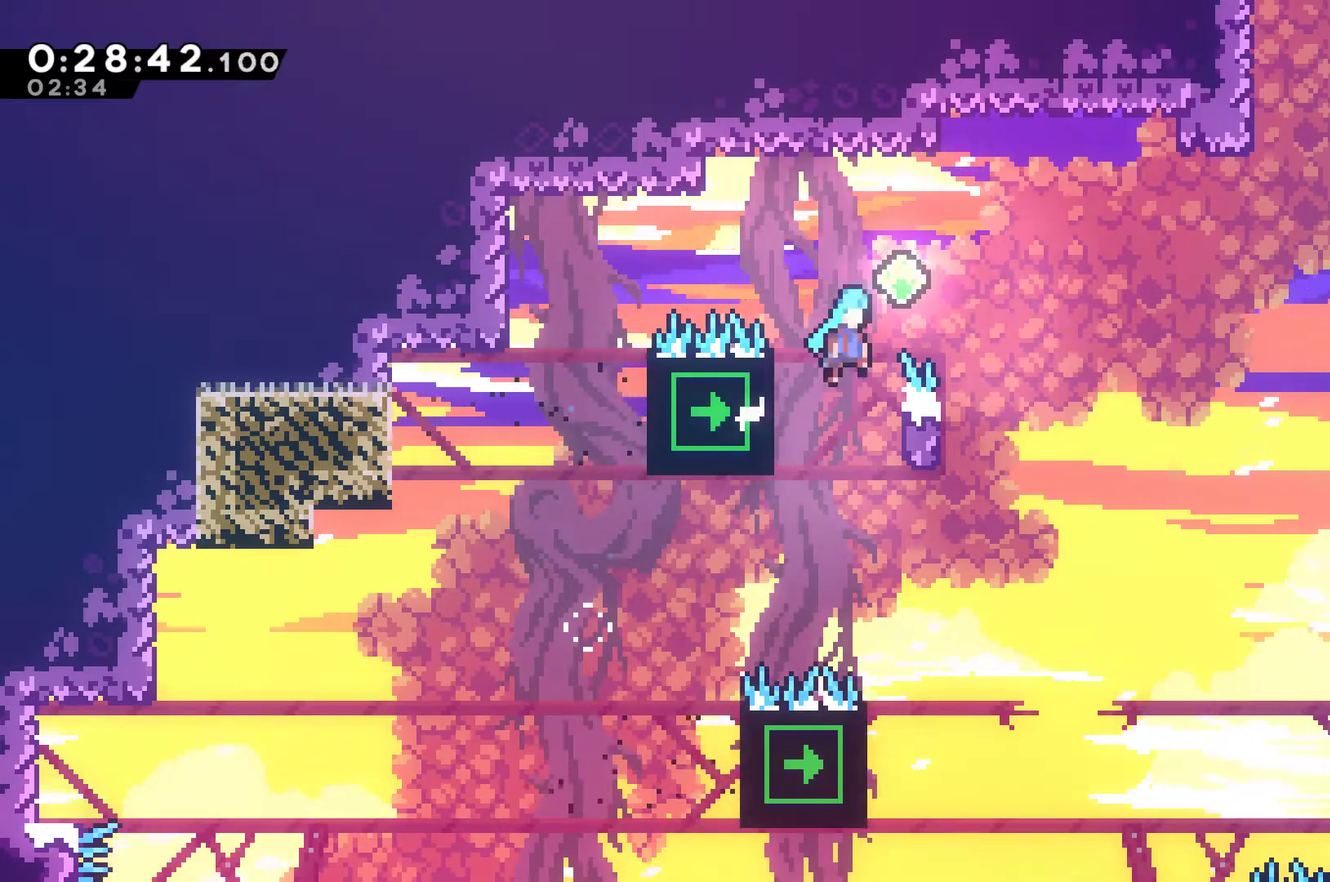
{"buttons": ["X", "R1", "DPAD_UP", "DPAD_RIGHT"], "left_stick": "center", "right_stick": "center", "events": [[367, "A", "up"], [367, "DPAD_UP", "down"], [500, "X", "down"]]}
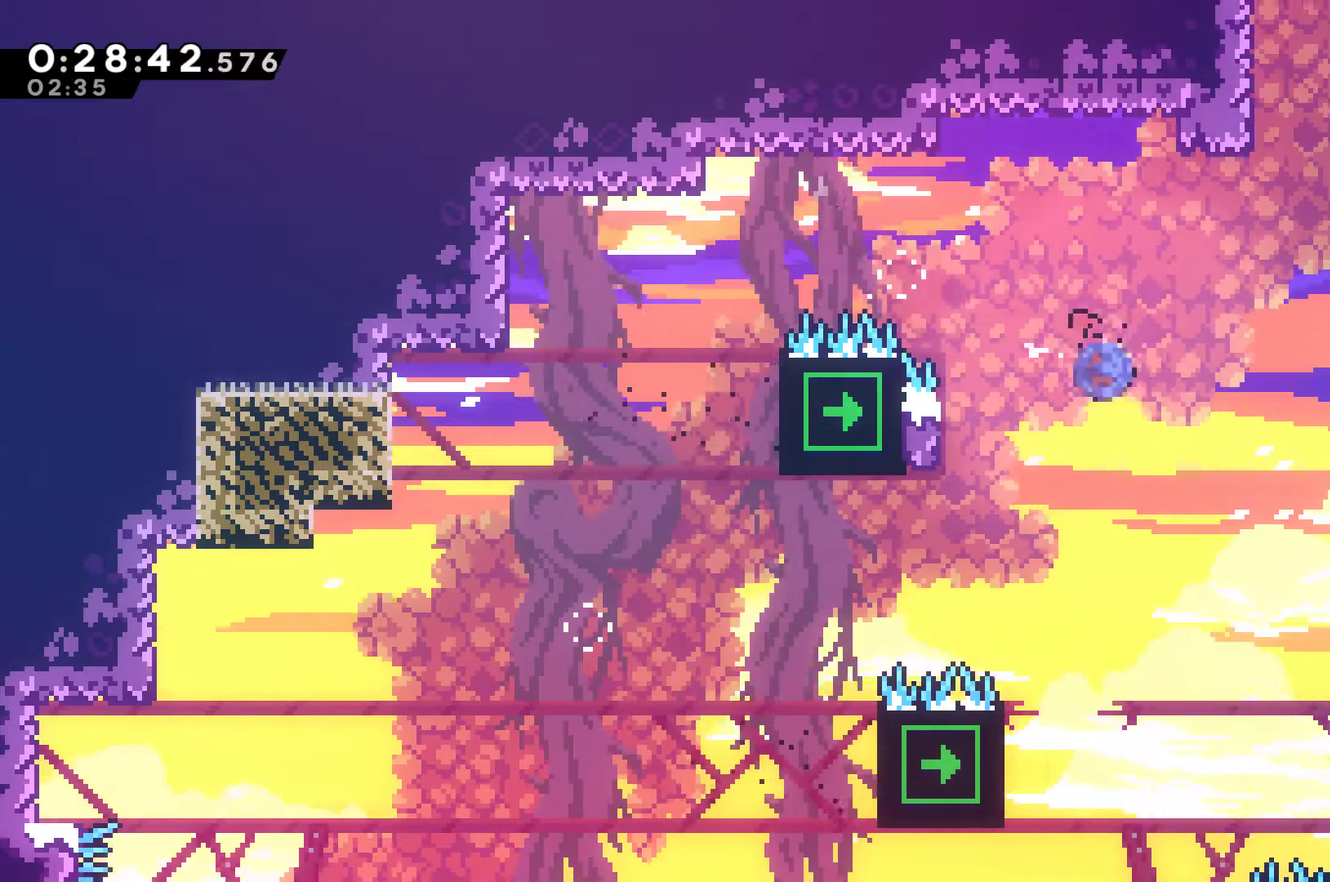
{"buttons": ["R1", "DPAD_UP", "DPAD_RIGHT"], "left_stick": "center", "right_stick": "center", "events": [[333, "X", "up"]]}
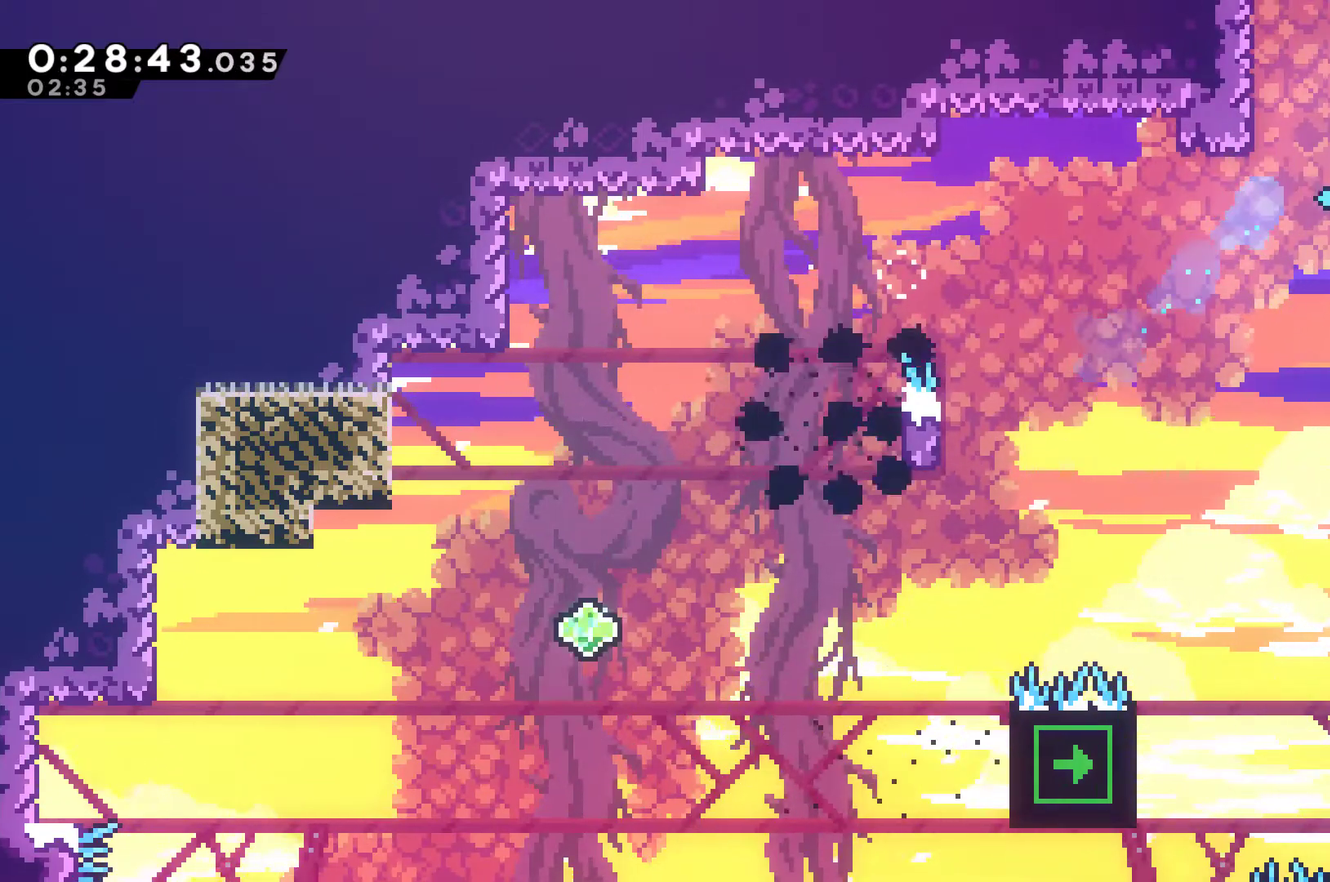
{"buttons": ["DPAD_UP", "DPAD_LEFT"], "left_stick": "center", "right_stick": "center", "events": [[133, "A", "down"], [267, "A", "up"], [267, "R1", "up"], [300, "DPAD_RIGHT", "up"], [333, "A", "down"], [333, "DPAD_LEFT", "down"], [500, "A", "up"]]}
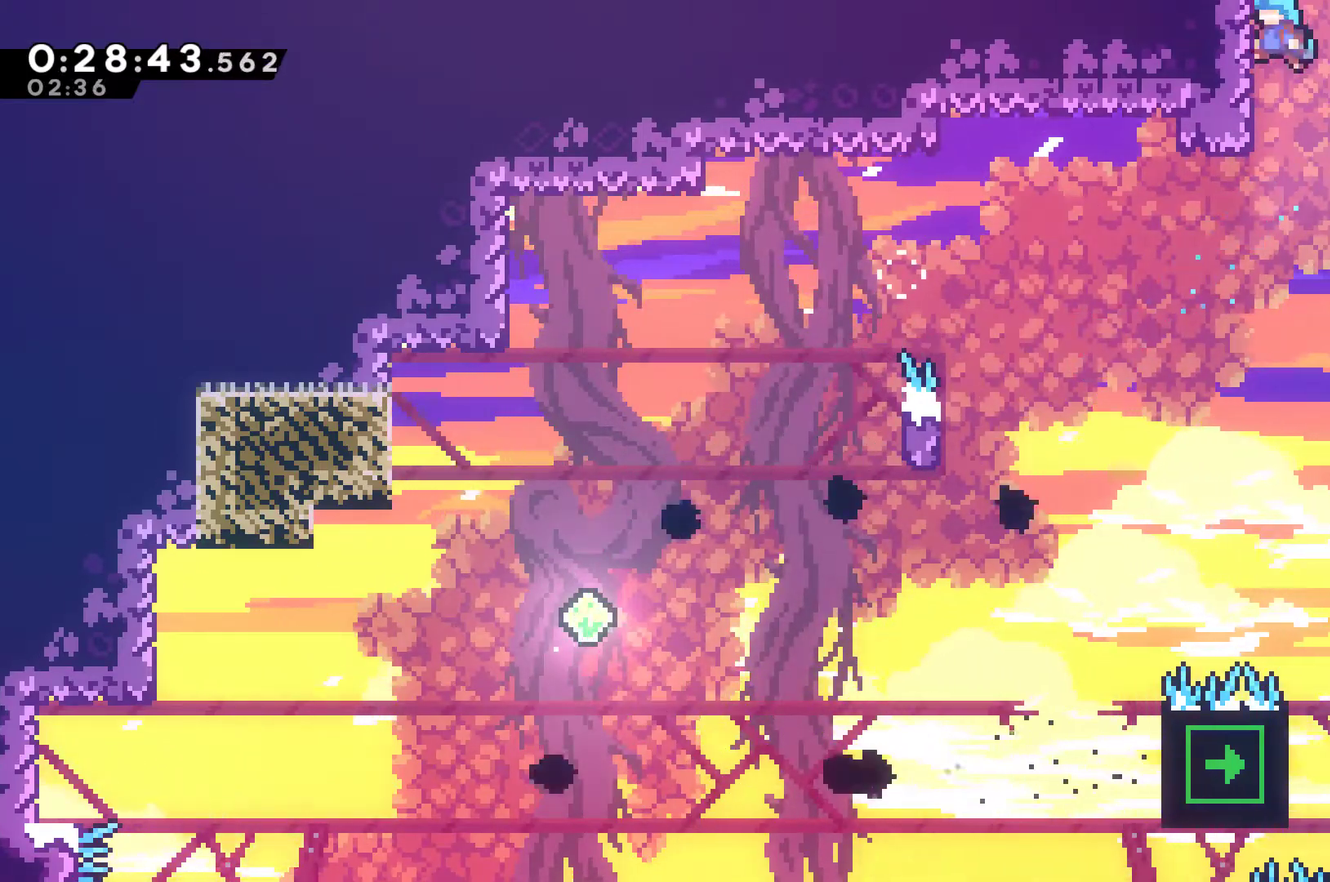
{"buttons": ["A"], "left_stick": "center", "right_stick": "center", "events": [[67, "A", "down"], [100, "DPAD_UP", "up"], [133, "DPAD_LEFT", "up"]]}
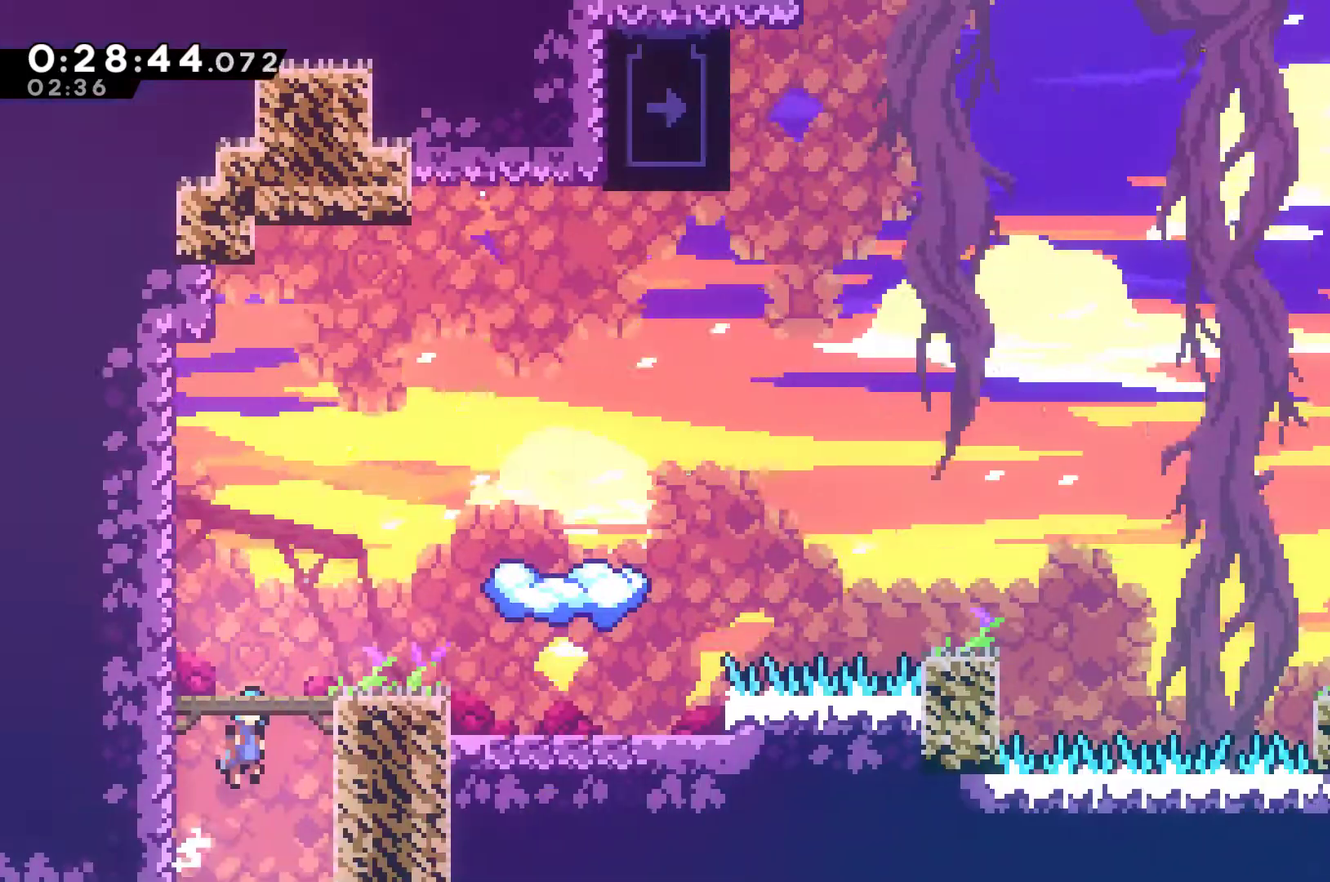
{"buttons": ["X", "DPAD_UP", "DPAD_RIGHT"], "left_stick": "center", "right_stick": "center", "events": [[33, "DPAD_RIGHT", "down"], [233, "DPAD_UP", "down"], [300, "A", "up"], [467, "X", "down"]]}
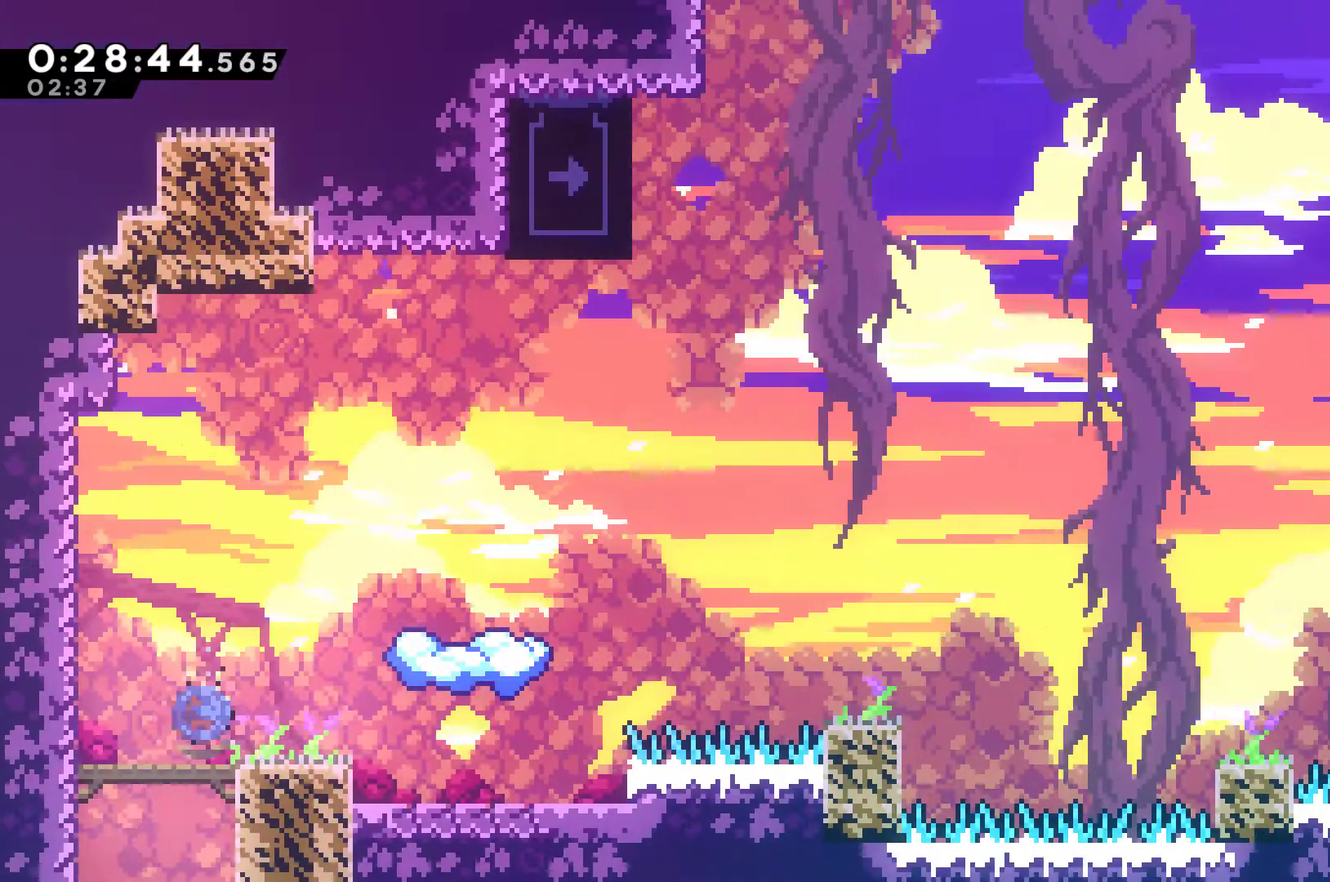
{"buttons": [], "left_stick": "center", "right_stick": "center", "events": [[100, "X", "up"], [233, "DPAD_UP", "up"], [400, "DPAD_RIGHT", "up"]]}
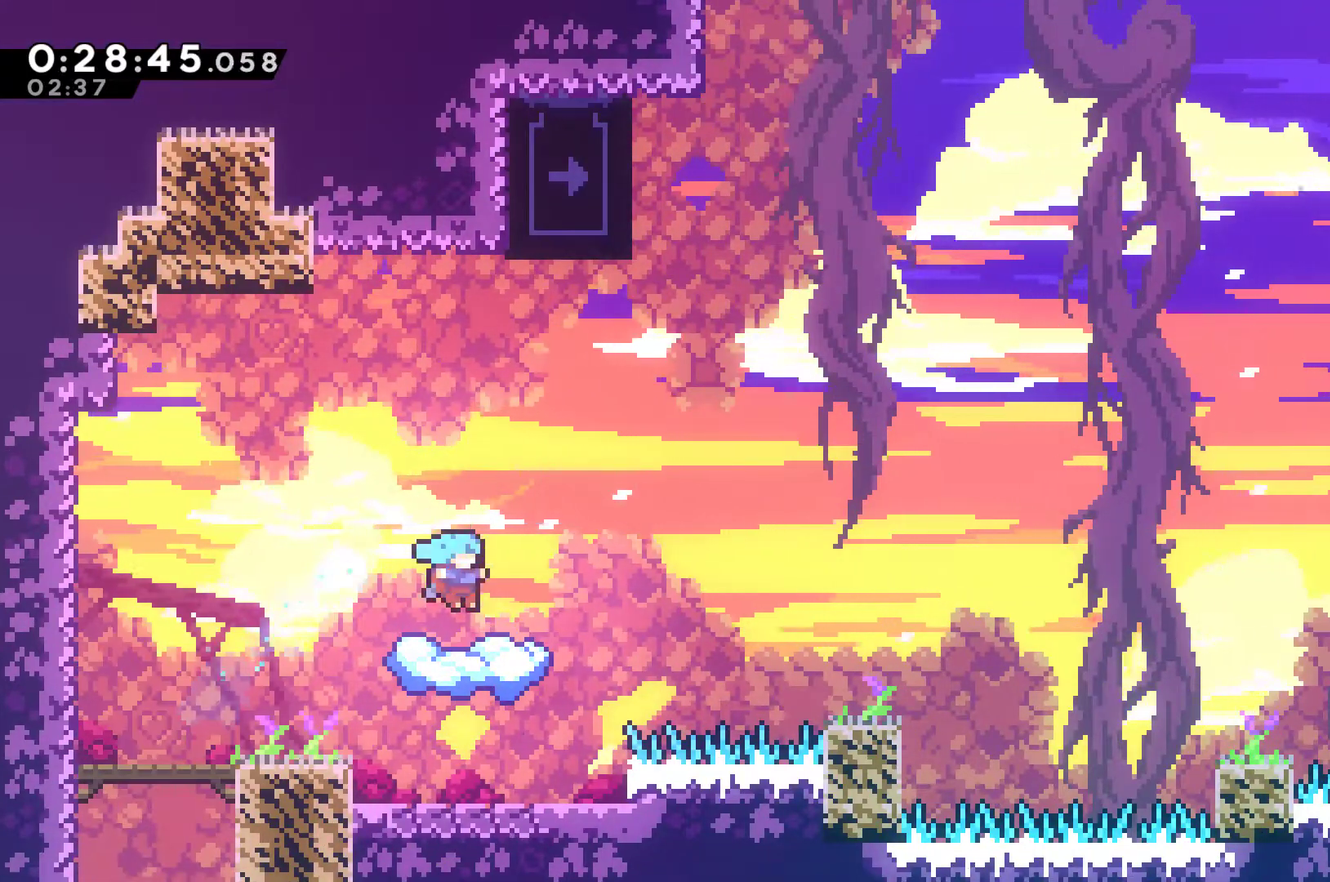
{"buttons": ["A", "DPAD_RIGHT"], "left_stick": "center", "right_stick": "center", "events": [[33, "DPAD_RIGHT", "down"], [400, "A", "down"]]}
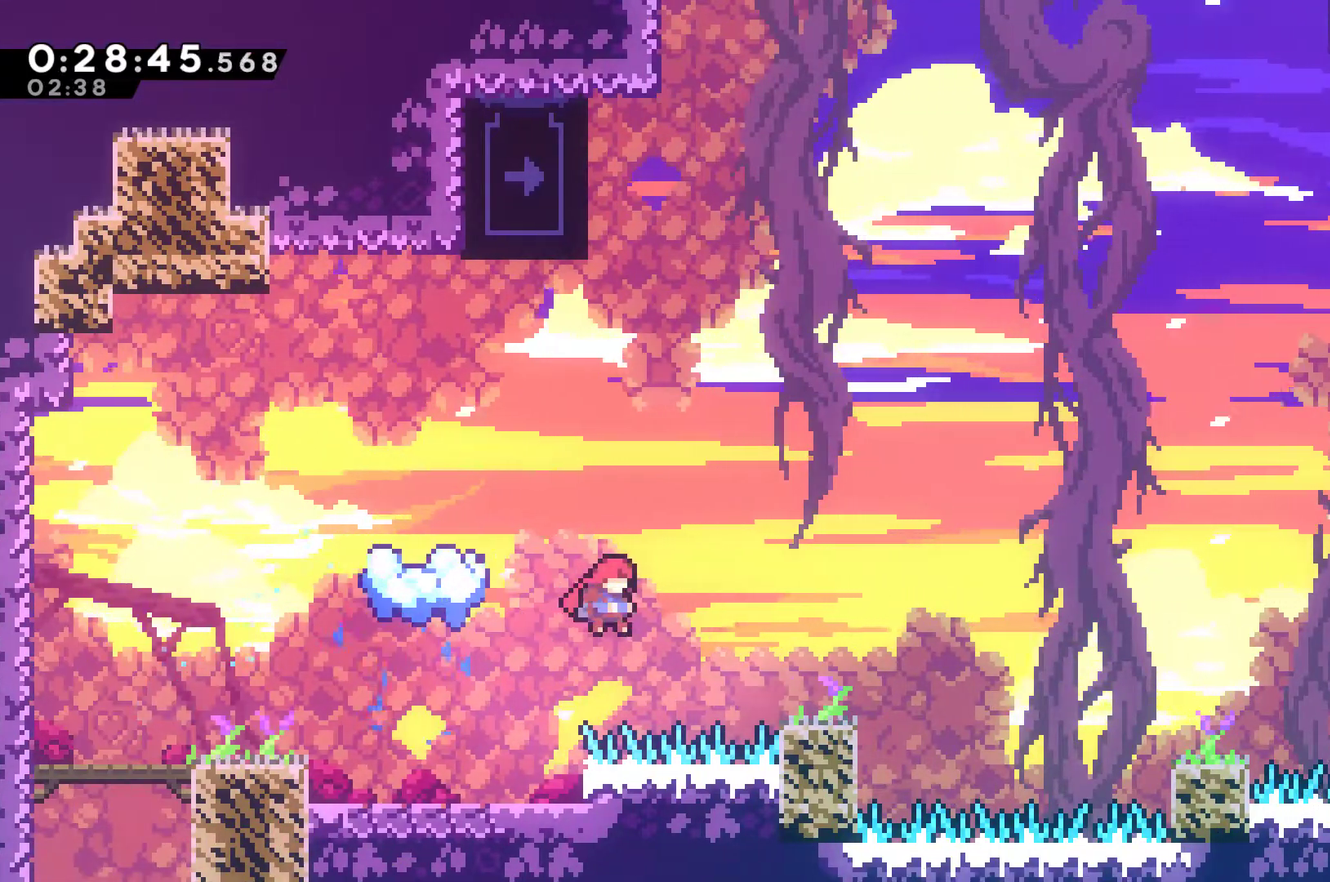
{"buttons": ["DPAD_UP", "DPAD_LEFT"], "left_stick": "center", "right_stick": "center", "events": [[33, "DPAD_RIGHT", "up"], [100, "DPAD_LEFT", "down"], [100, "DPAD_UP", "down"], [200, "A", "up"], [267, "X", "down"], [500, "X", "up"]]}
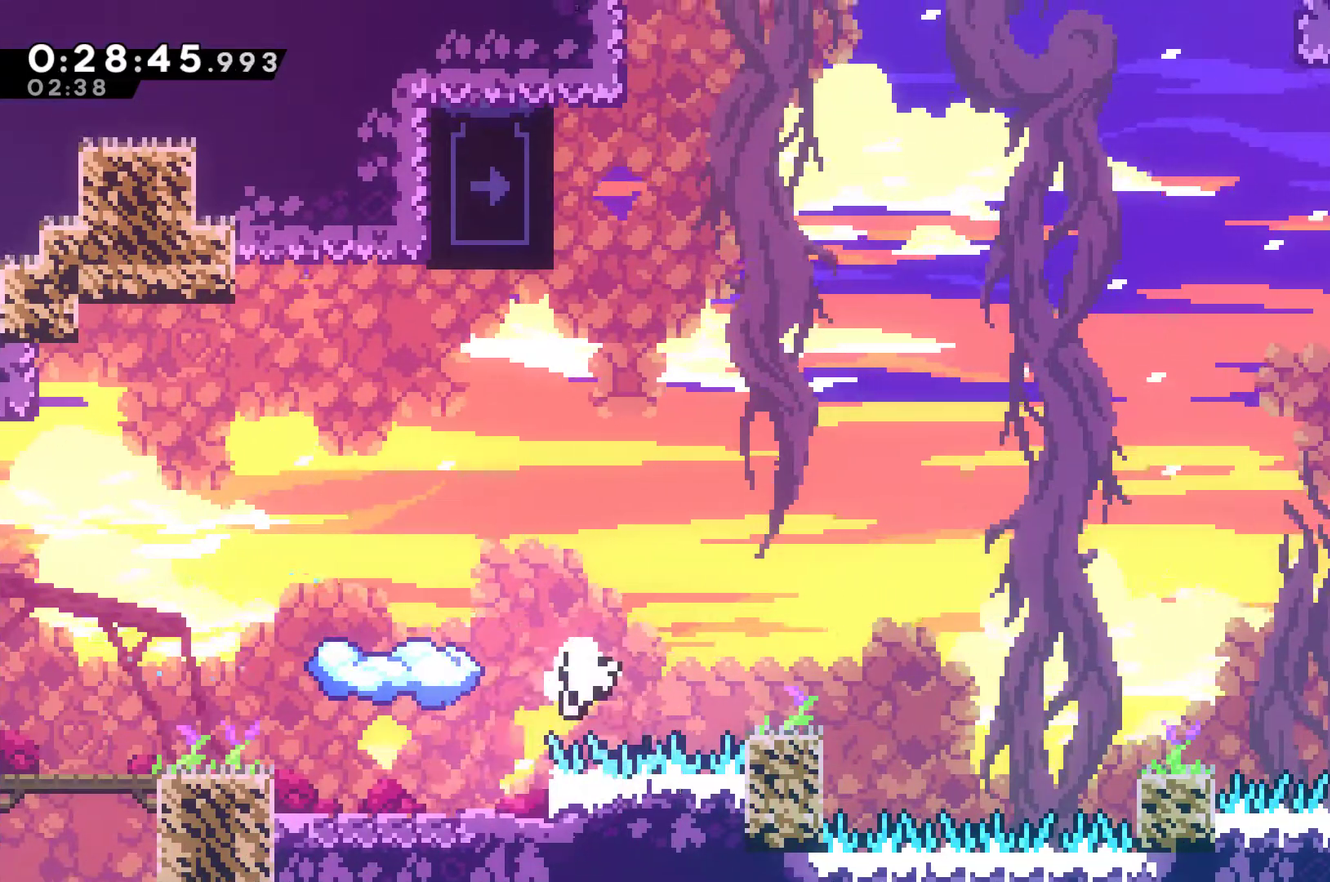
{"buttons": ["A", "DPAD_RIGHT"], "left_stick": "center", "right_stick": "center", "events": [[67, "DPAD_LEFT", "up"], [67, "DPAD_UP", "up"], [133, "A", "down"], [200, "A", "up"], [300, "A", "down"], [367, "A", "up"], [367, "DPAD_RIGHT", "down"], [433, "A", "down"]]}
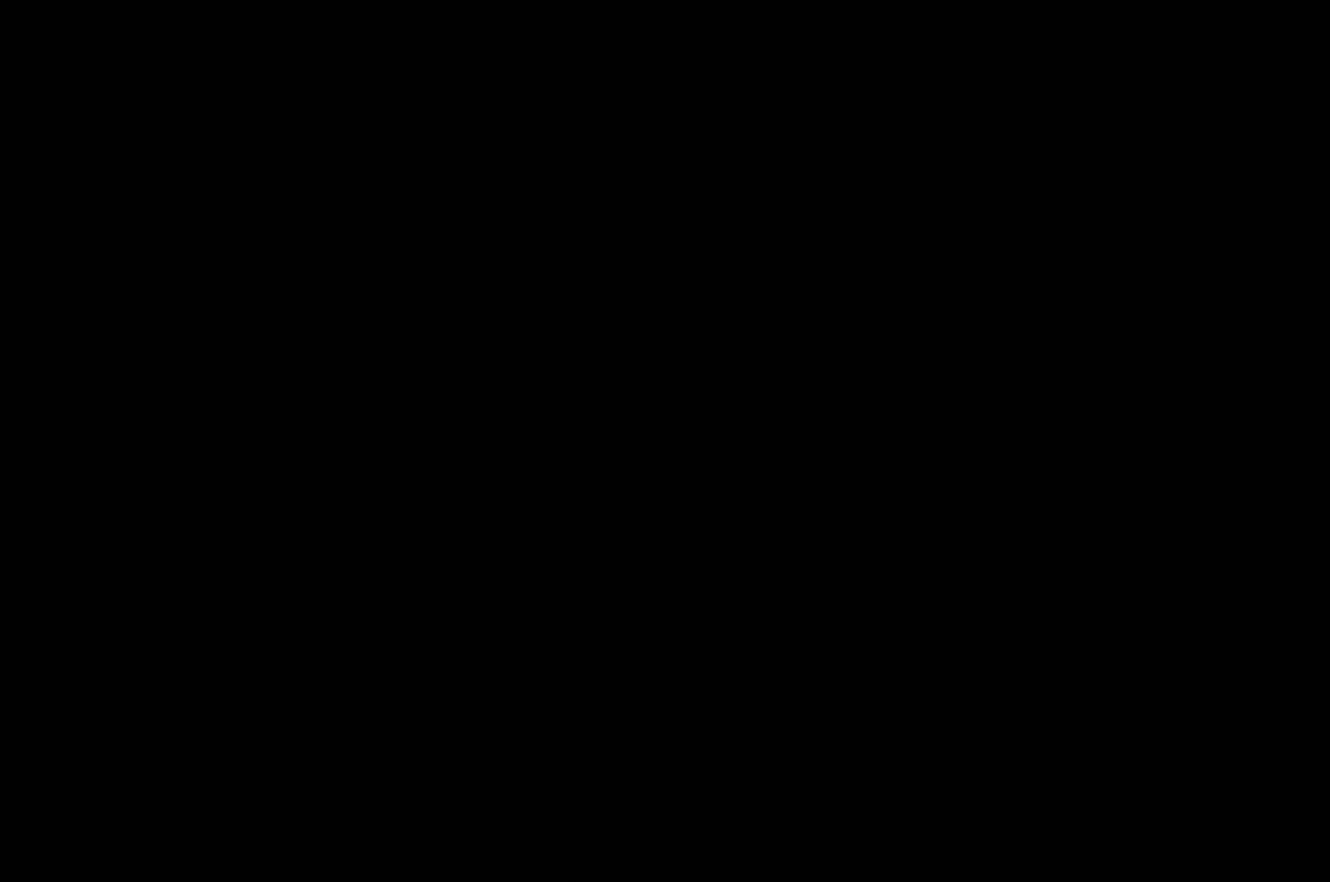
{"buttons": ["DPAD_RIGHT"], "left_stick": "center", "right_stick": "center", "events": [[33, "A", "up"], [100, "A", "down"], [200, "A", "up"]]}
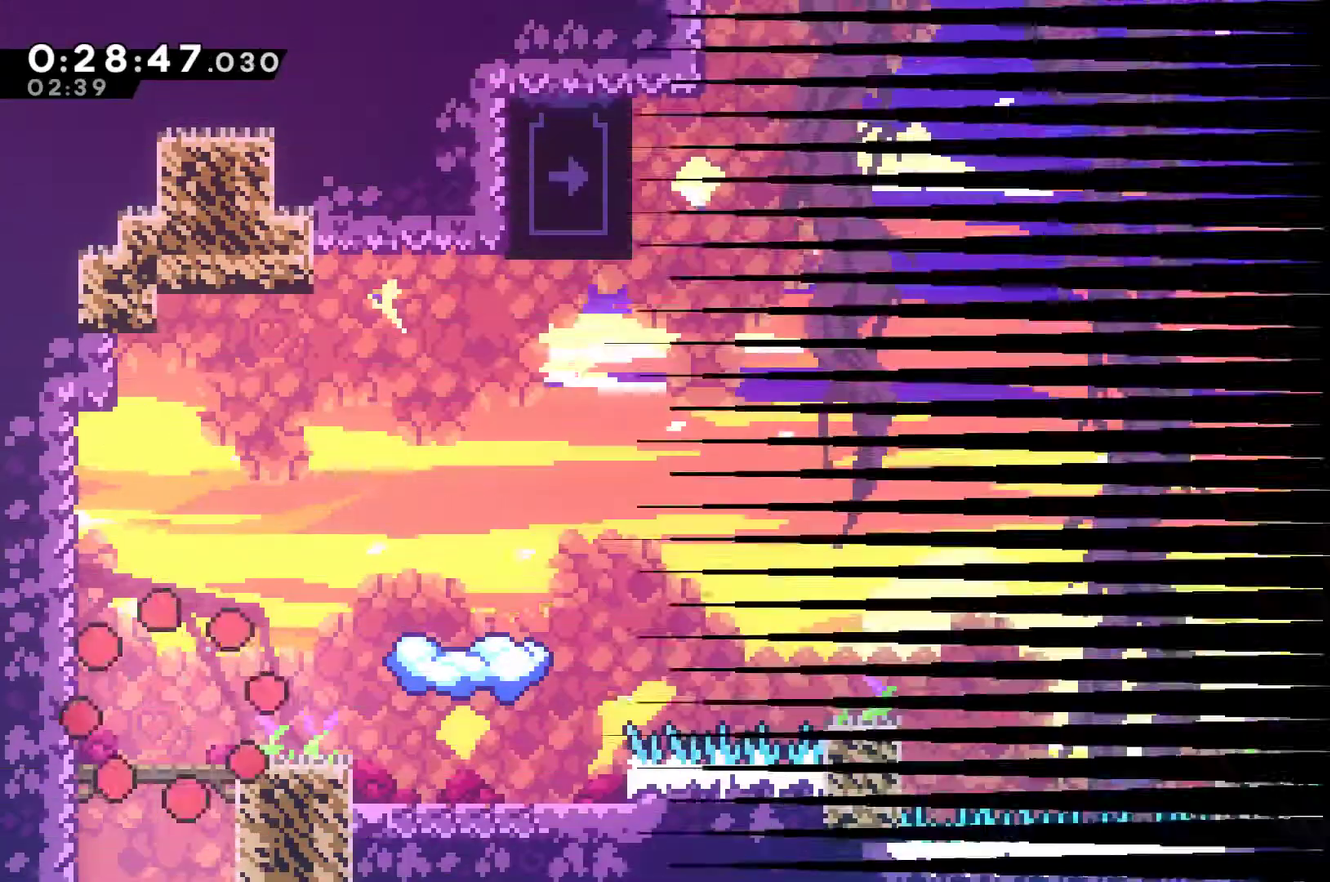
{"buttons": ["A", "DPAD_RIGHT"], "left_stick": "center", "right_stick": "center", "events": [[367, "A", "down"]]}
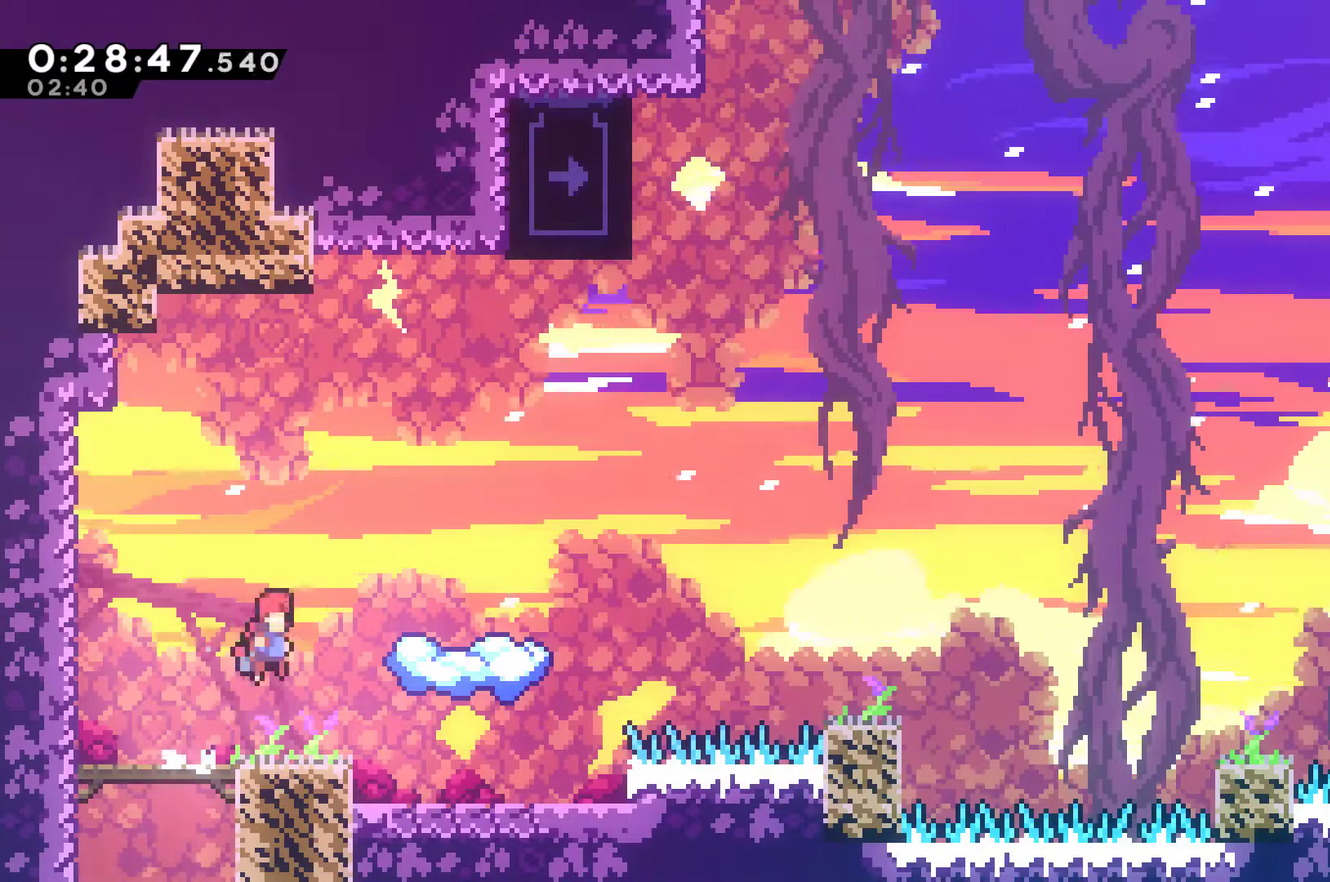
{"buttons": ["DPAD_RIGHT"], "left_stick": "center", "right_stick": "center", "events": [[167, "A", "up"]]}
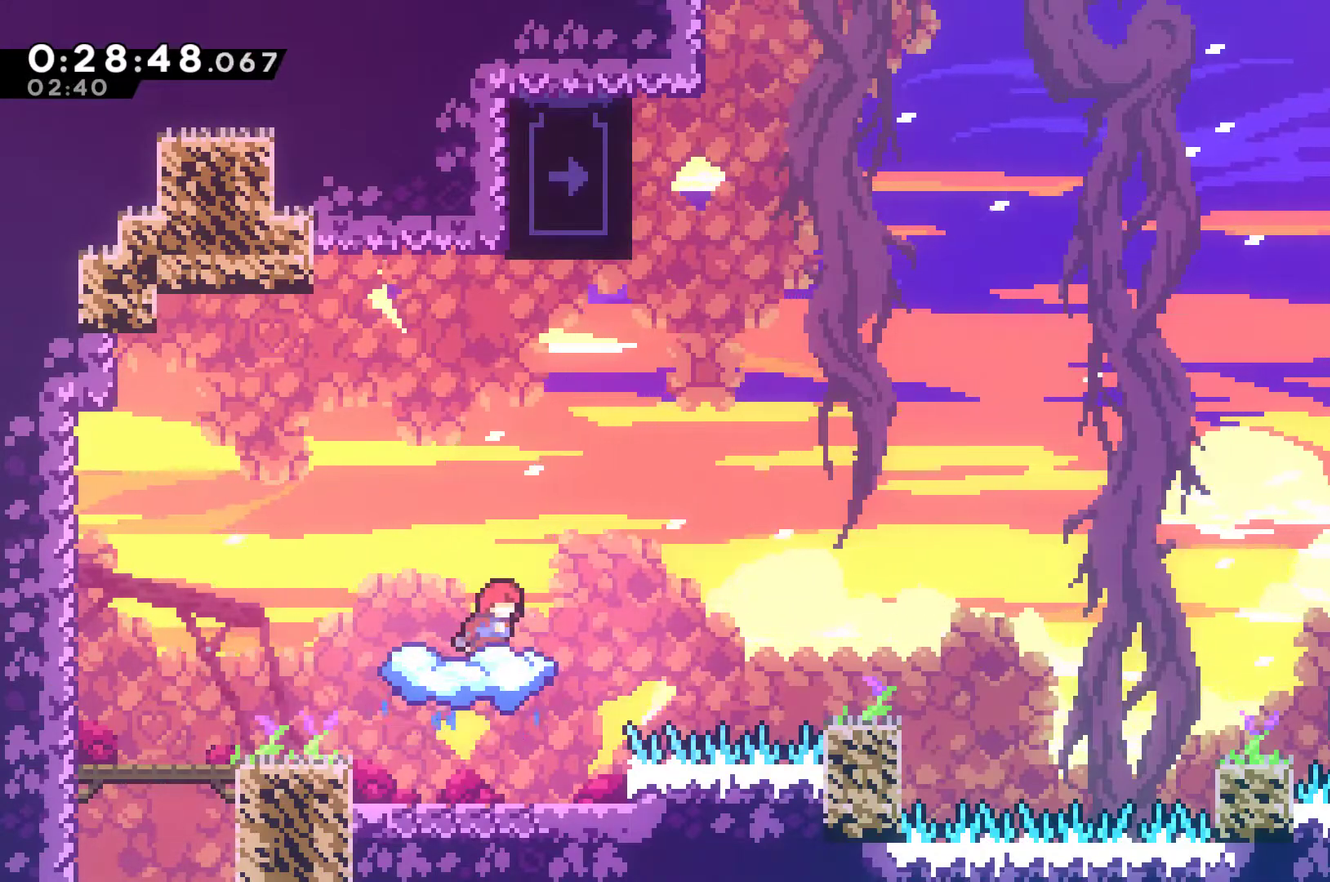
{"buttons": ["R1", "DPAD_UP", "DPAD_LEFT"], "left_stick": "center", "right_stick": "center", "events": [[100, "A", "down"], [300, "DPAD_UP", "down"], [333, "DPAD_RIGHT", "up"], [367, "DPAD_LEFT", "down"], [433, "A", "up"], [433, "R1", "down"]]}
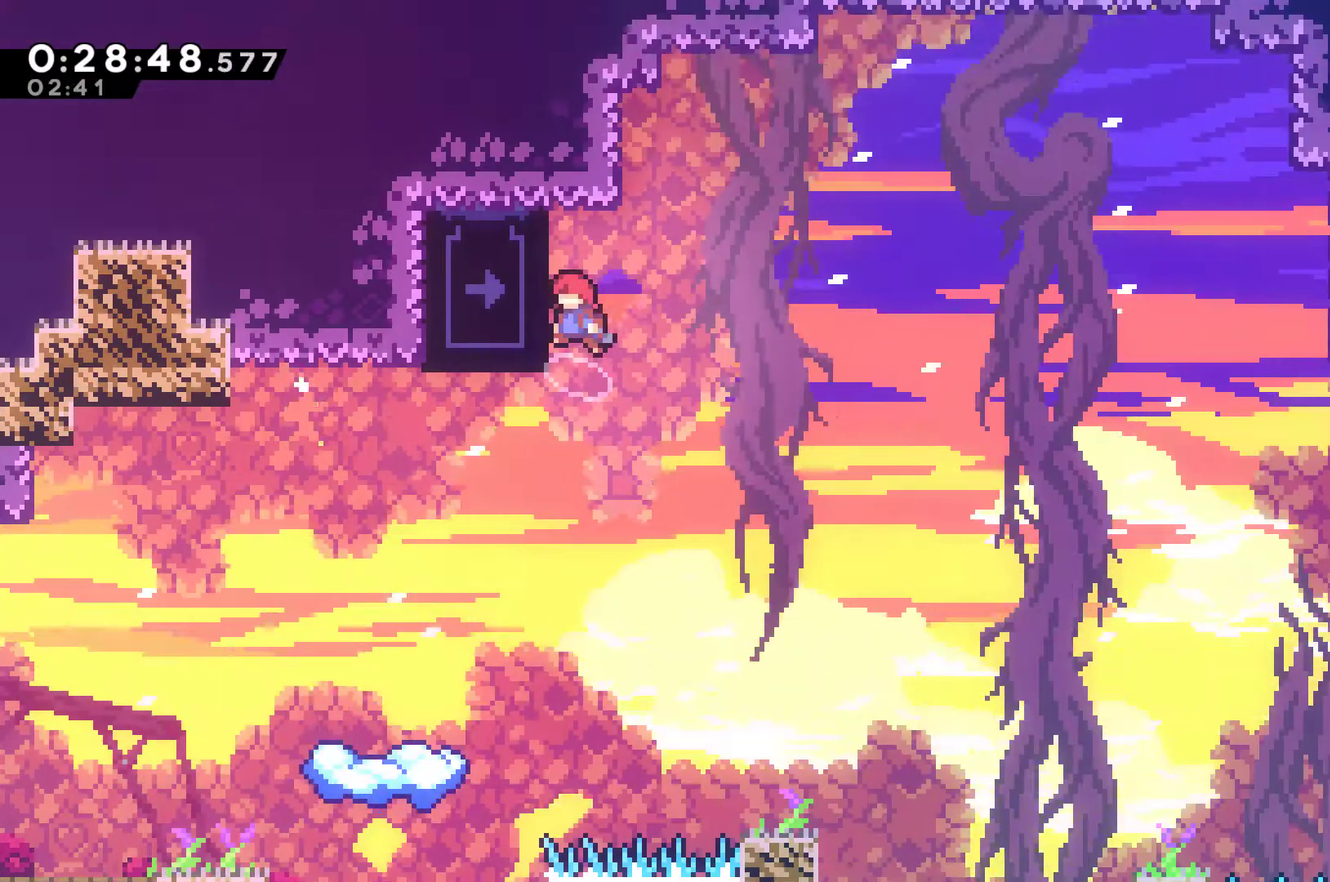
{"buttons": ["R1", "DPAD_UP"], "left_stick": "center", "right_stick": "center", "events": [[233, "DPAD_LEFT", "up"]]}
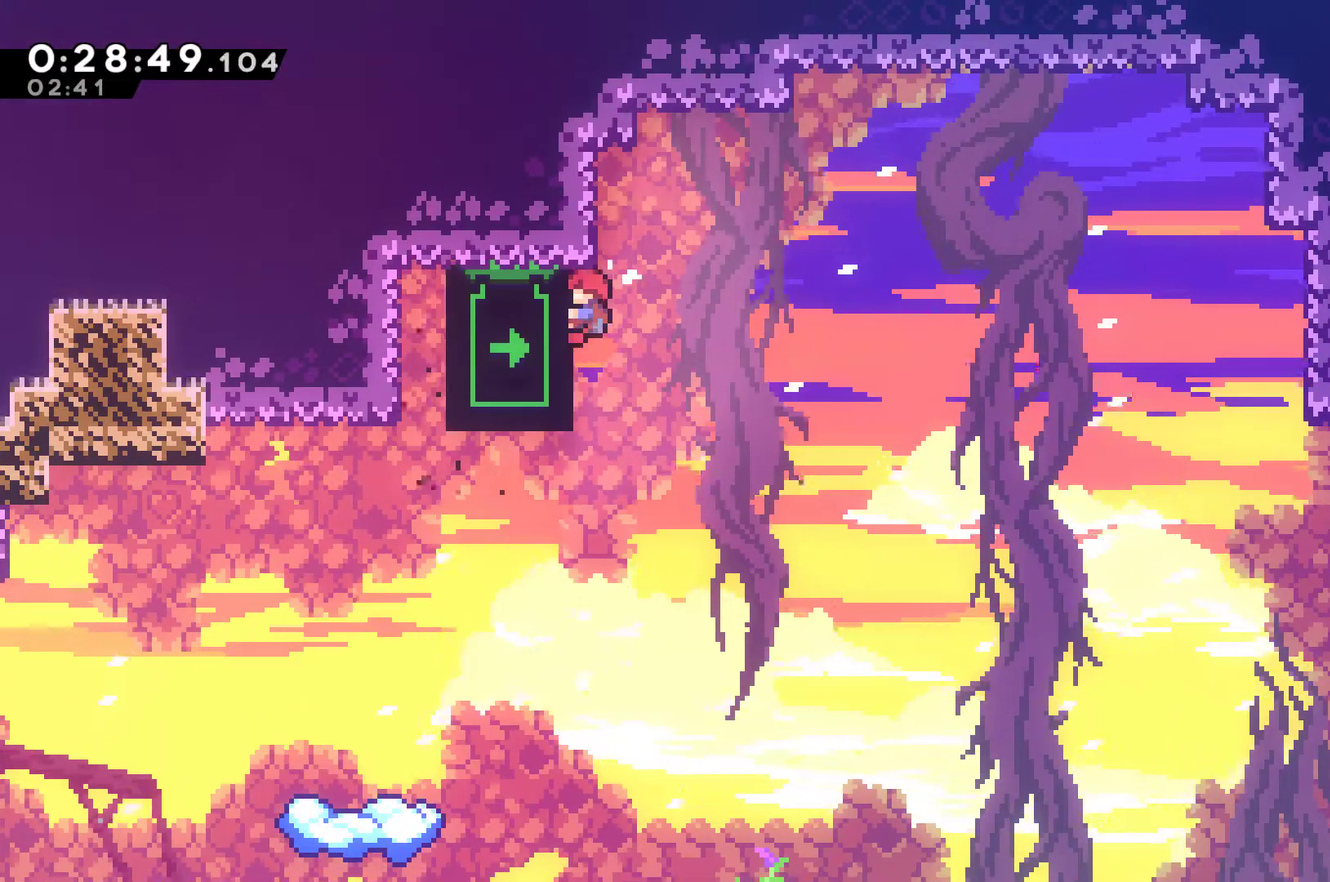
{"buttons": [], "left_stick": "center", "right_stick": "center", "events": [[300, "DPAD_LEFT", "down"], [433, "DPAD_LEFT", "up"], [467, "DPAD_UP", "up"], [500, "R1", "up"]]}
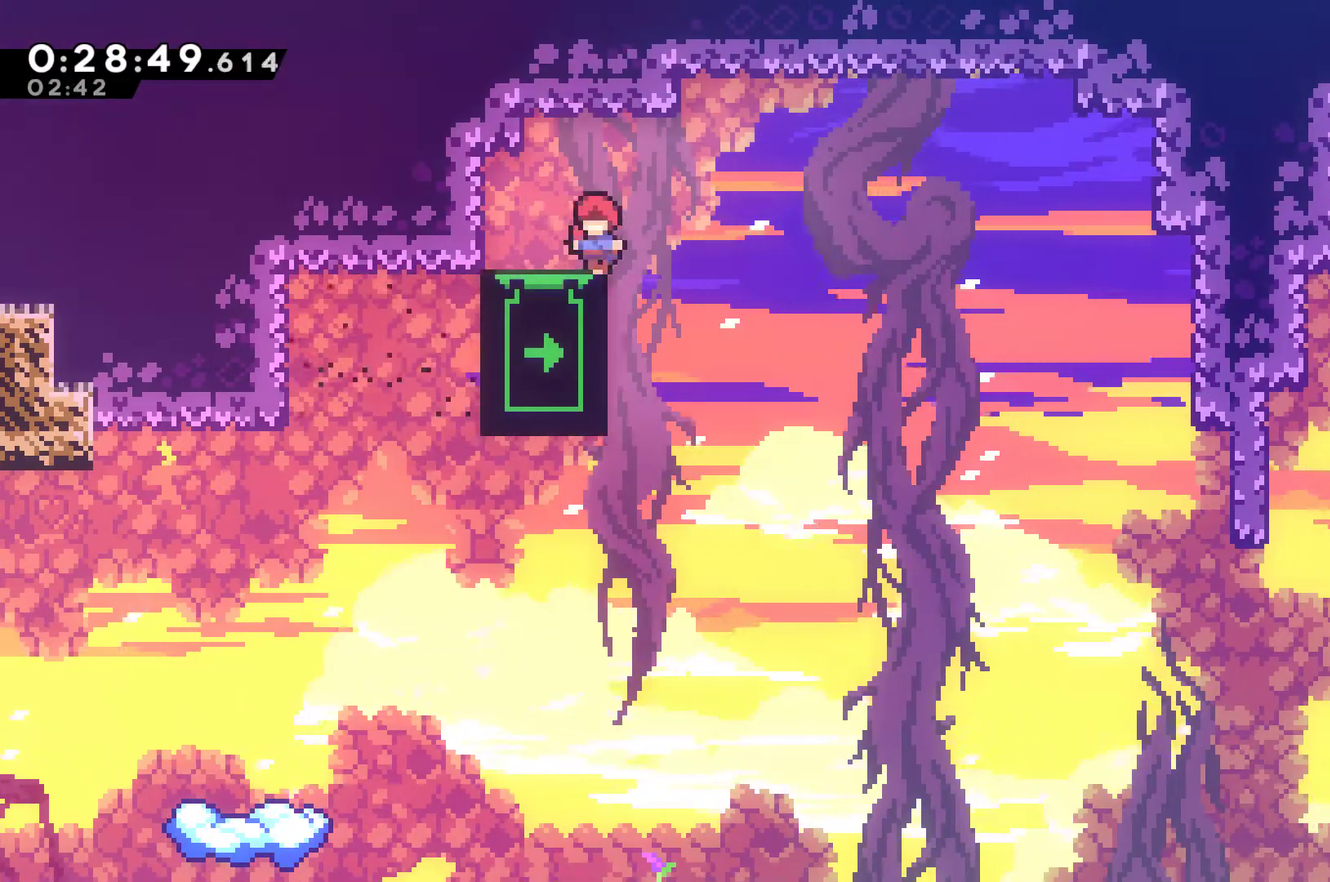
{"buttons": ["DPAD_DOWN"], "left_stick": "center", "right_stick": "center", "events": [[100, "DPAD_DOWN", "down"]]}
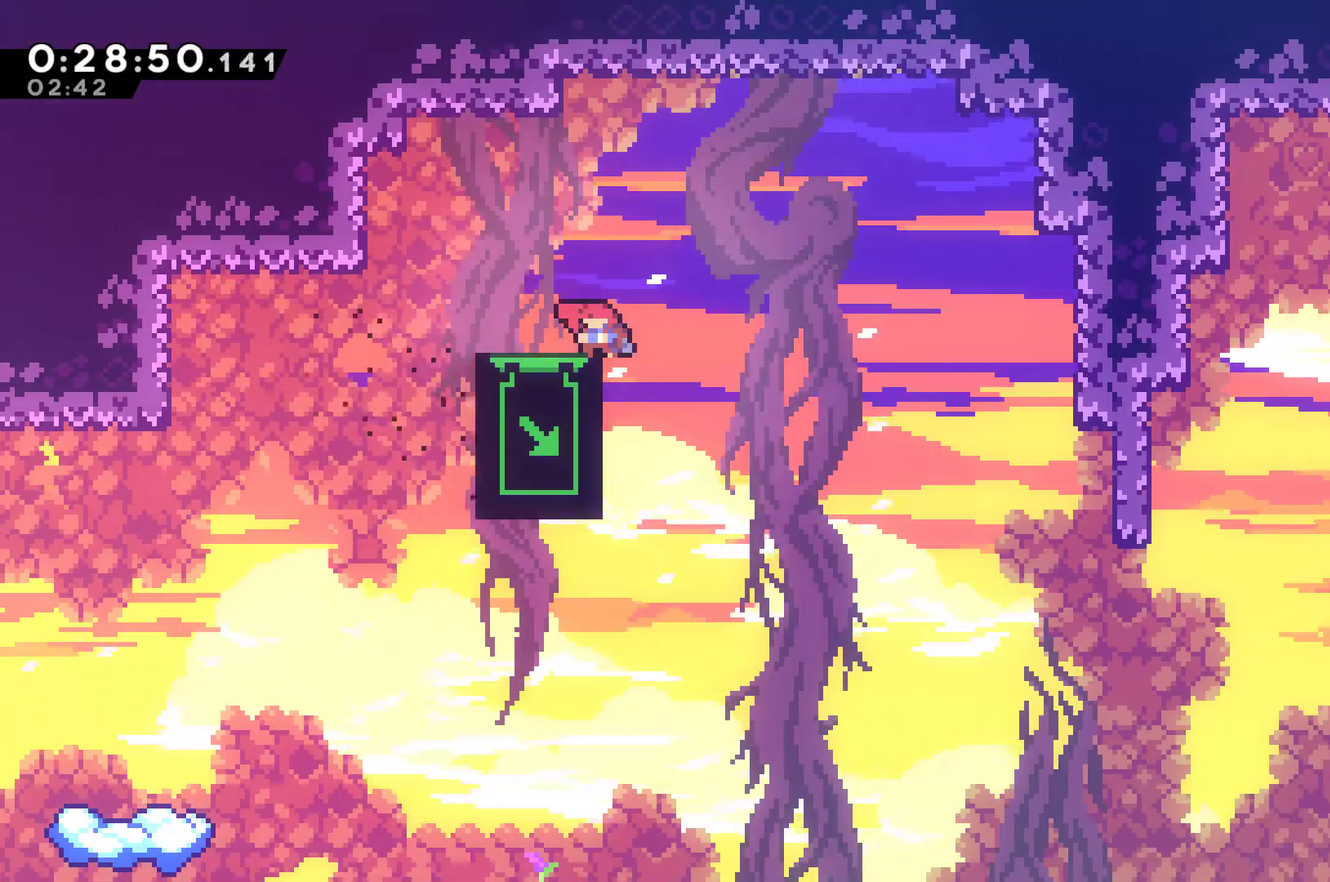
{"buttons": ["DPAD_DOWN"], "left_stick": "center", "right_stick": "center", "events": []}
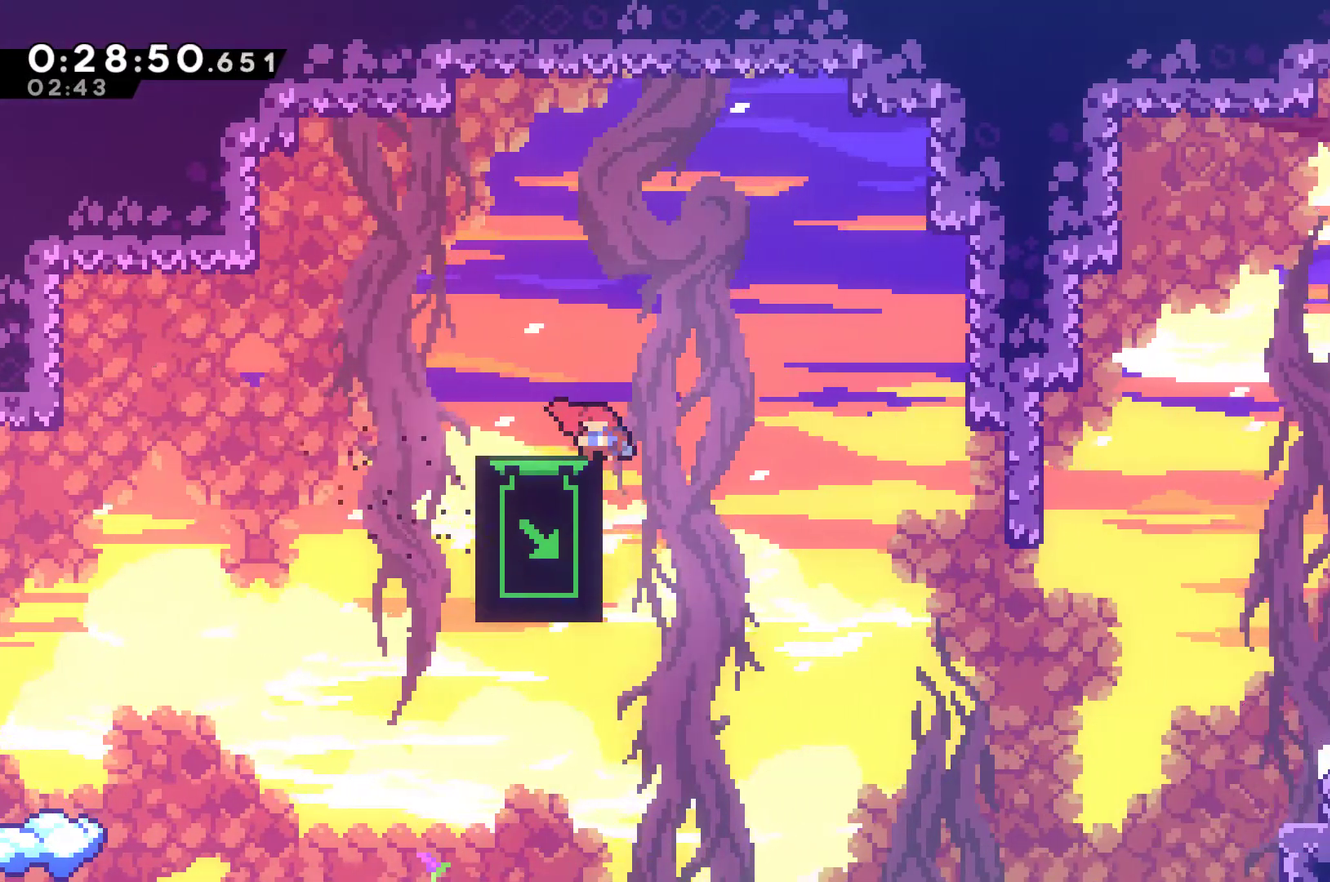
{"buttons": ["DPAD_DOWN"], "left_stick": "center", "right_stick": "center", "events": []}
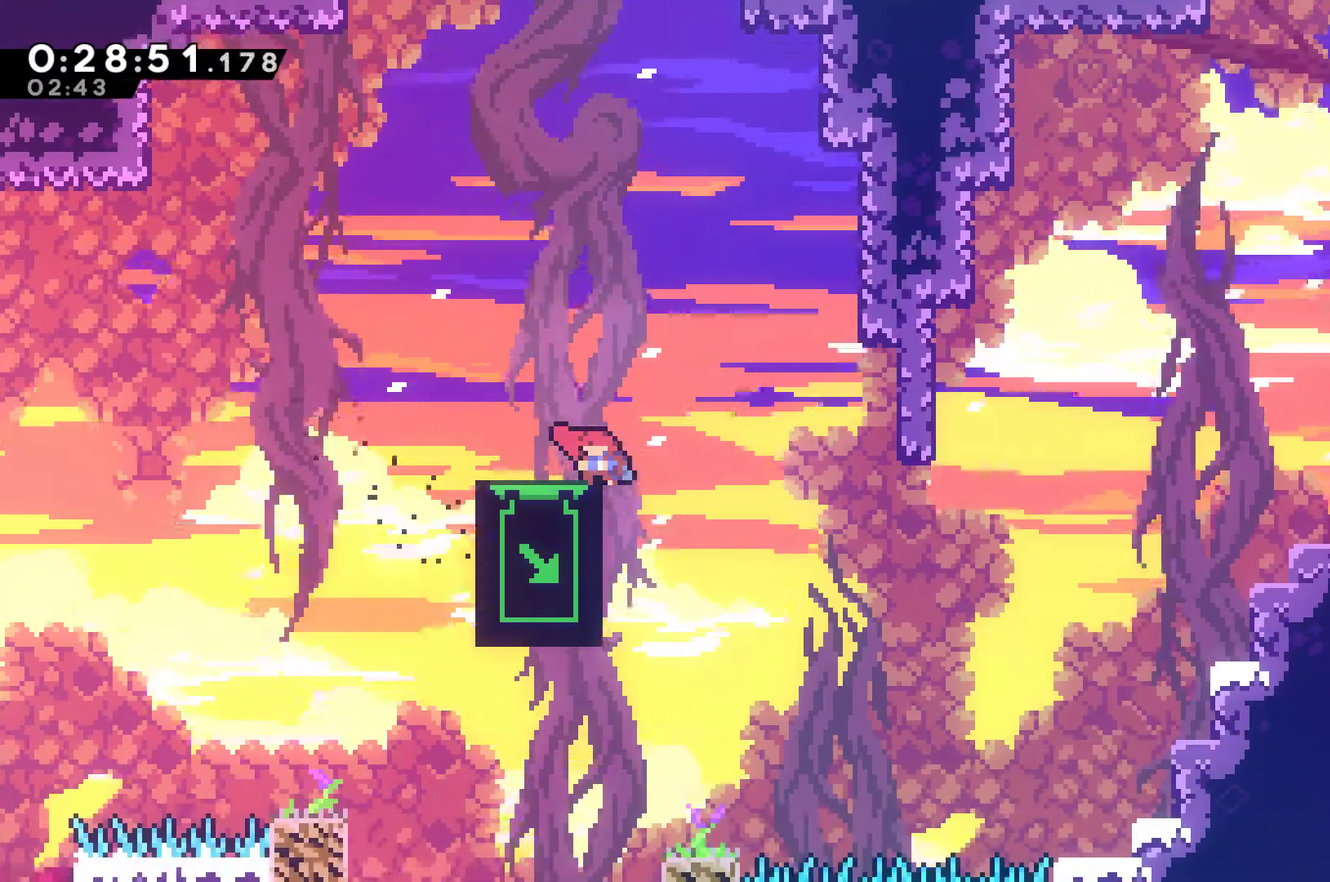
{"buttons": [], "left_stick": "center", "right_stick": "center", "events": [[400, "DPAD_DOWN", "up"]]}
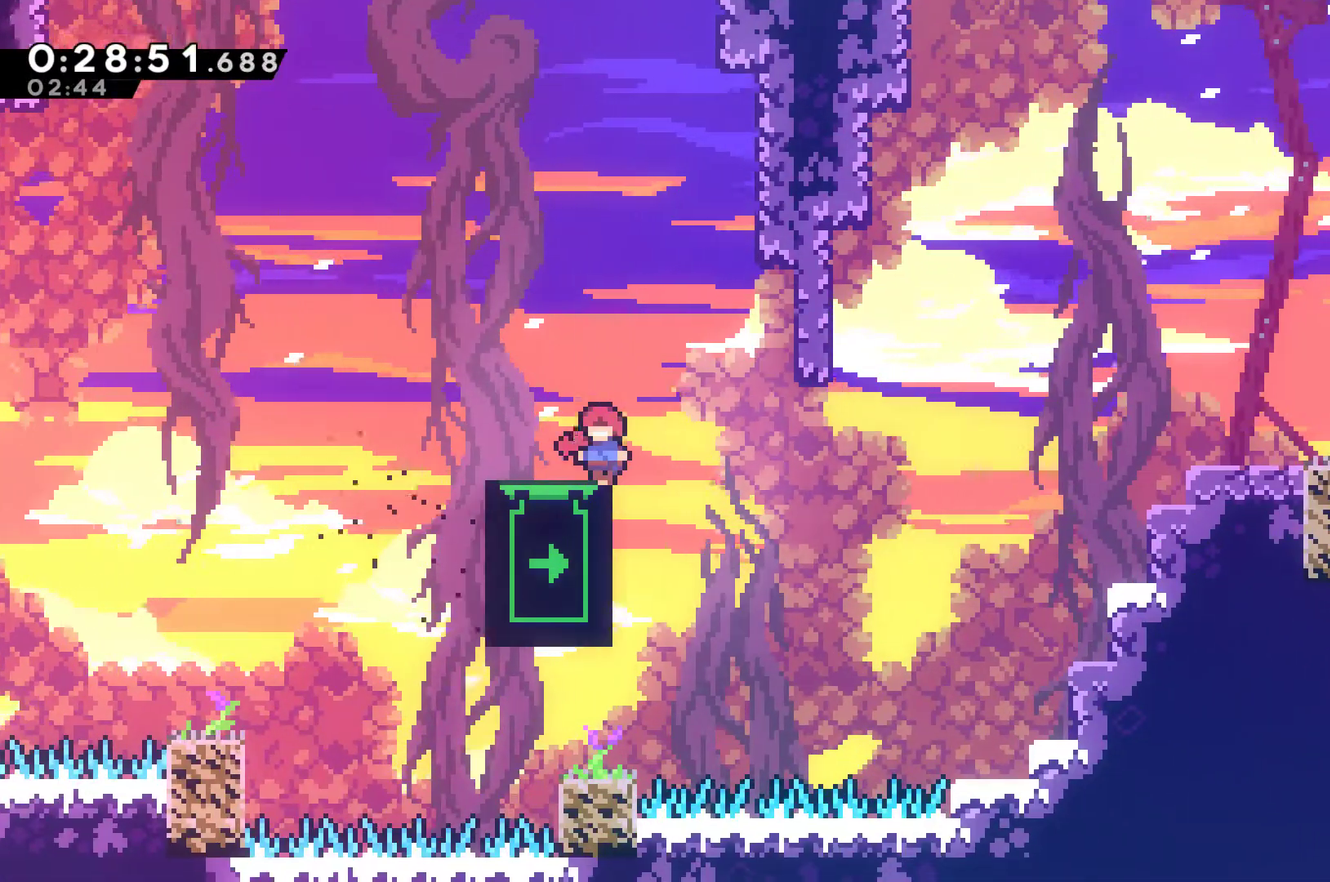
{"buttons": [], "left_stick": "center", "right_stick": "center", "events": [[200, "DPAD_LEFT", "down"], [300, "DPAD_LEFT", "up"]]}
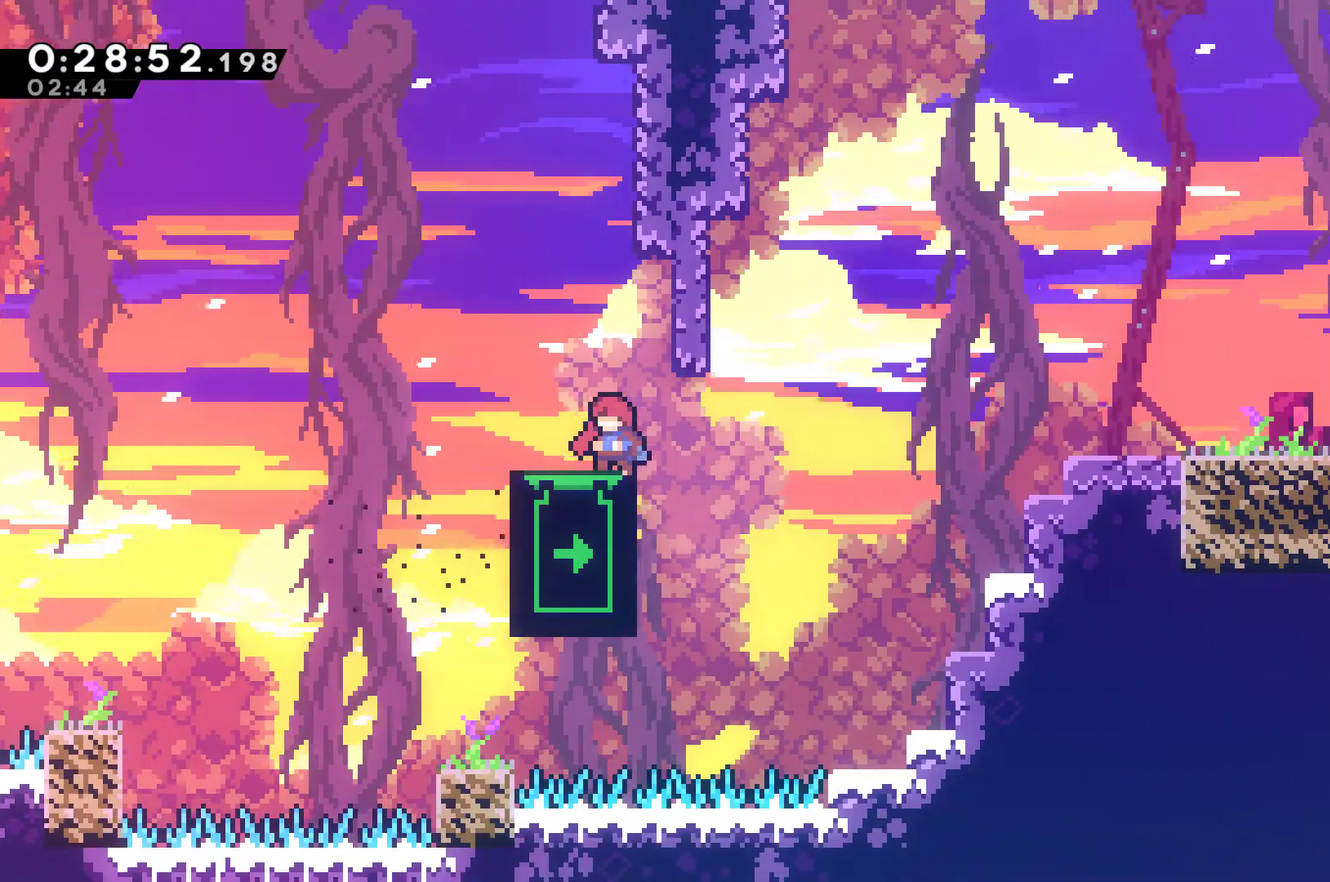
{"buttons": ["DPAD_UP"], "left_stick": "center", "right_stick": "center", "events": [[367, "DPAD_UP", "down"]]}
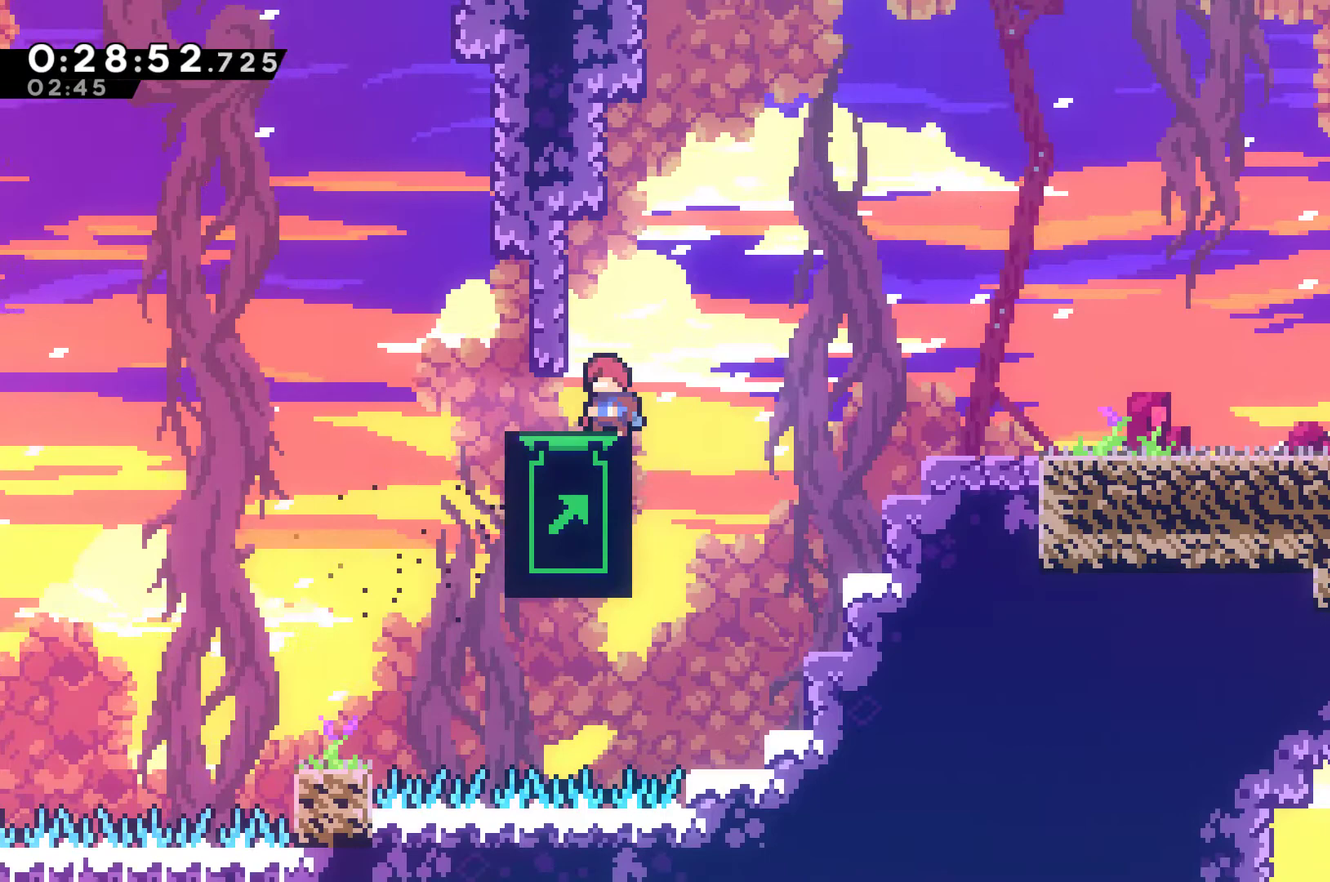
{"buttons": ["DPAD_UP"], "left_stick": "center", "right_stick": "center", "events": []}
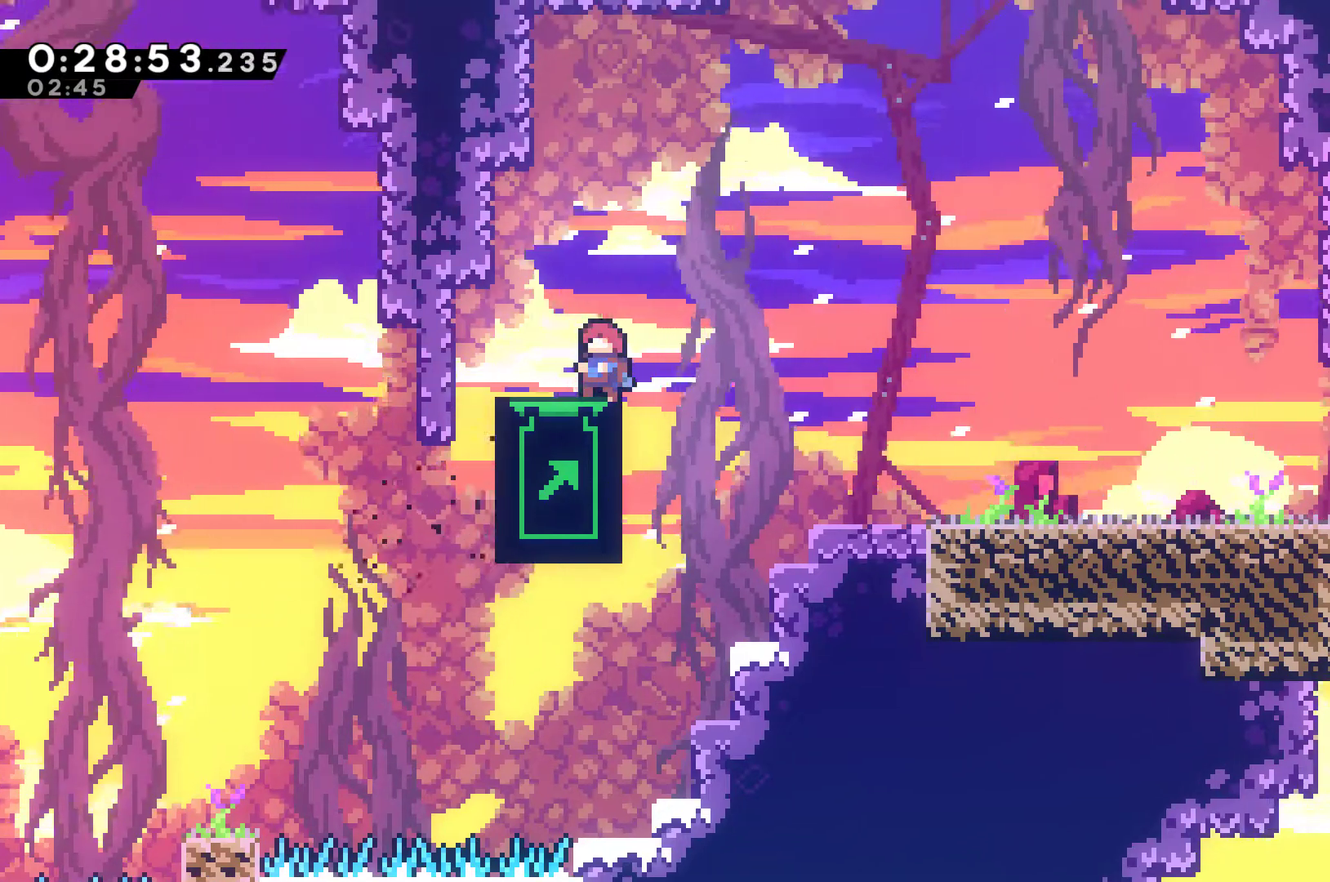
{"buttons": [], "left_stick": "center", "right_stick": "center", "events": [[333, "DPAD_UP", "up"]]}